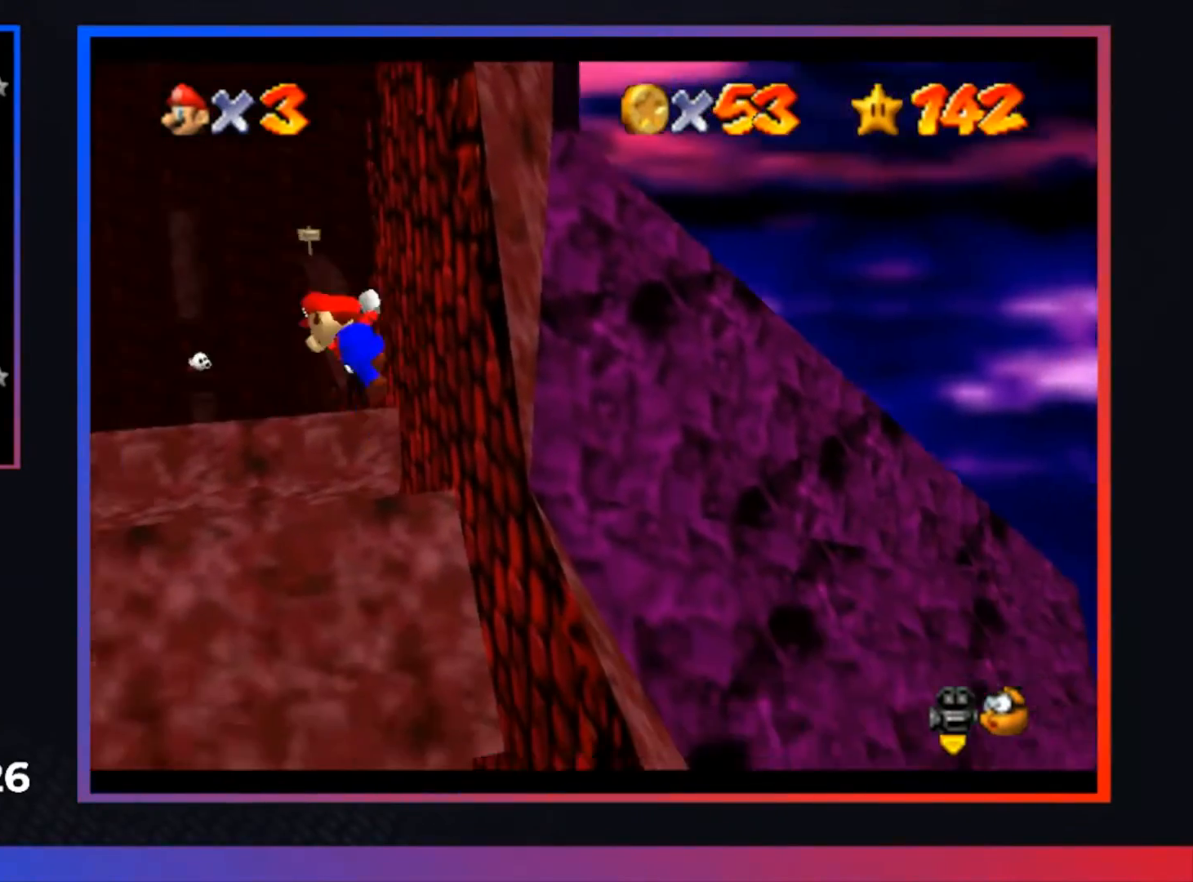
Gameplay with a controller (Xbox layout); each line is a JSON object with the inputs held at the frame after it. "events" lists button and stick changes between this image and that frame as [ms after this image, input, new state], when the widget could be followed in between.
{"buttons": ["A"], "left_stick": "left", "right_stick": "center", "events": []}
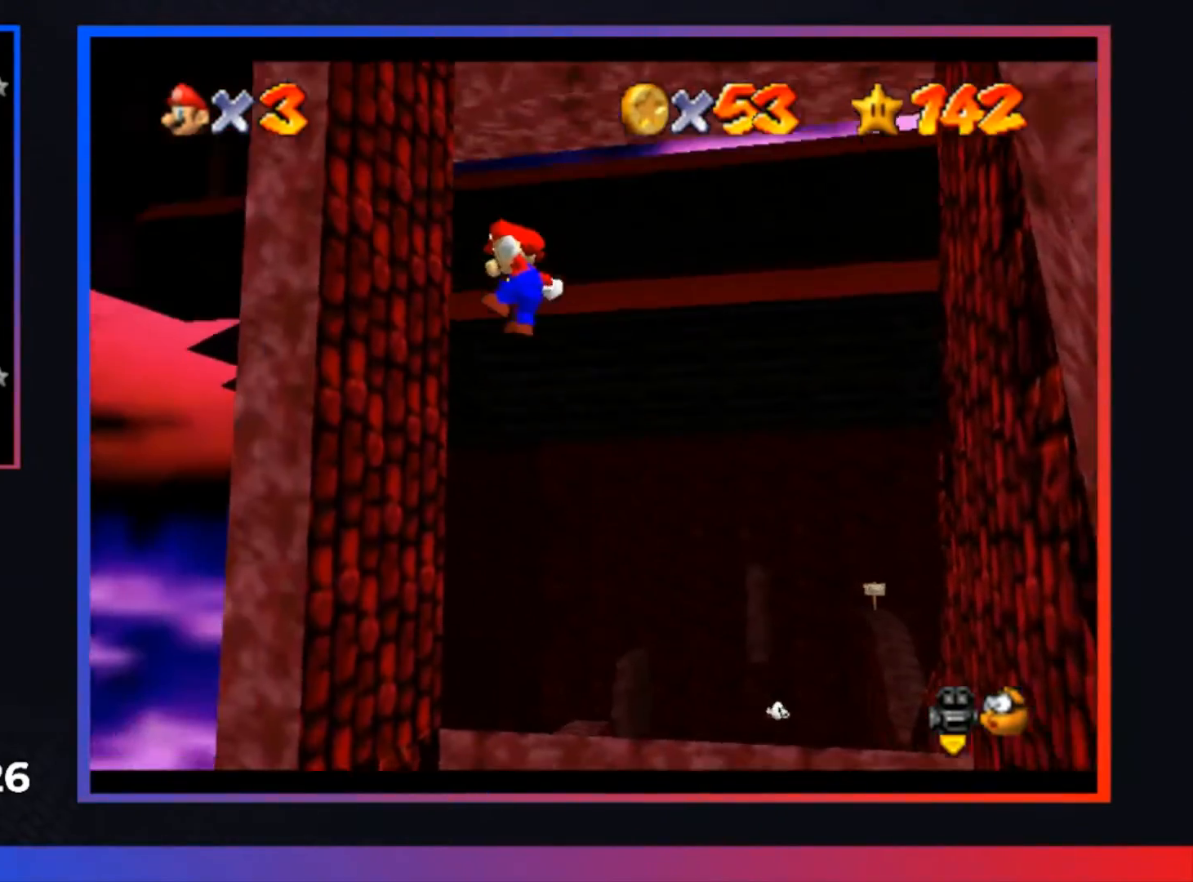
{"buttons": ["A"], "left_stick": "right", "right_stick": "center", "events": [[167, "A", "up"], [233, "left_stick", "right"], [267, "A", "down"]]}
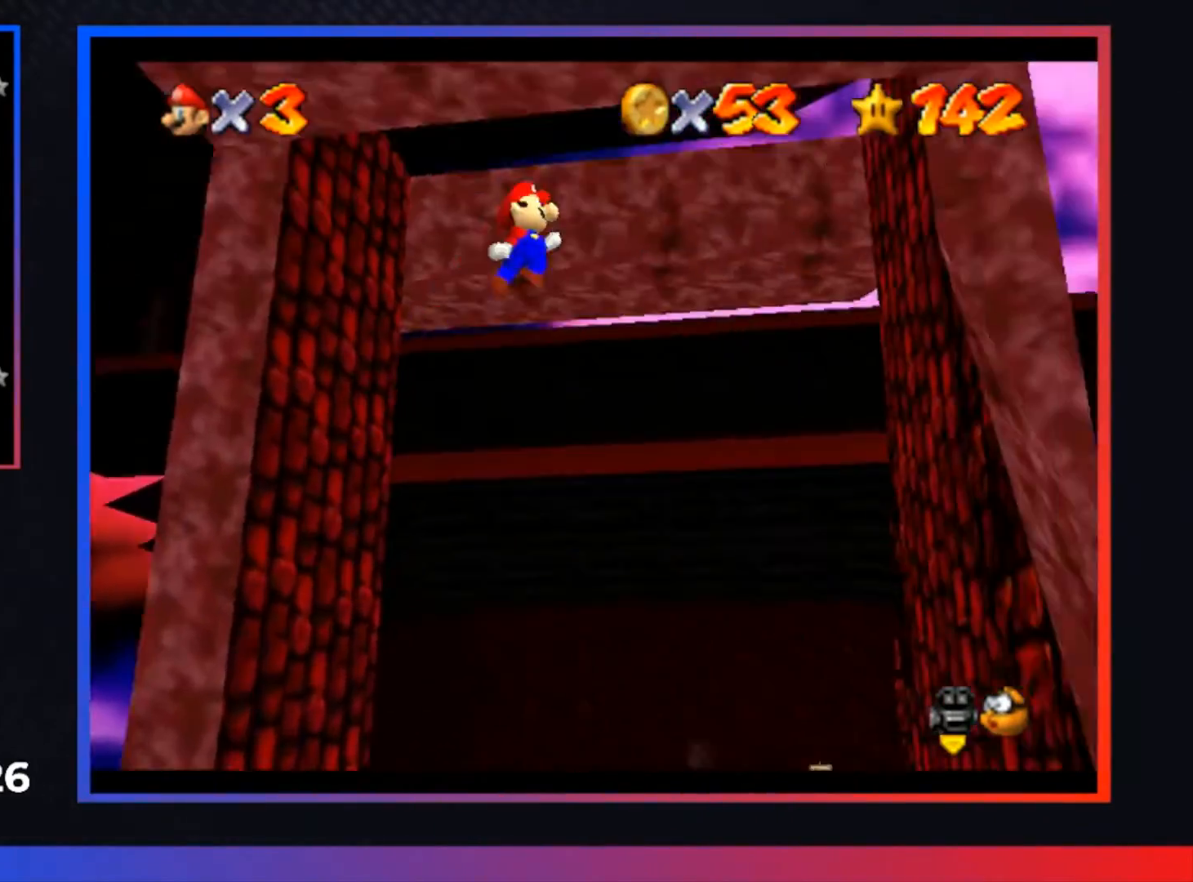
{"buttons": ["A"], "left_stick": "left", "right_stick": "center", "events": [[333, "A", "up"], [467, "left_stick", "left"], [500, "A", "down"]]}
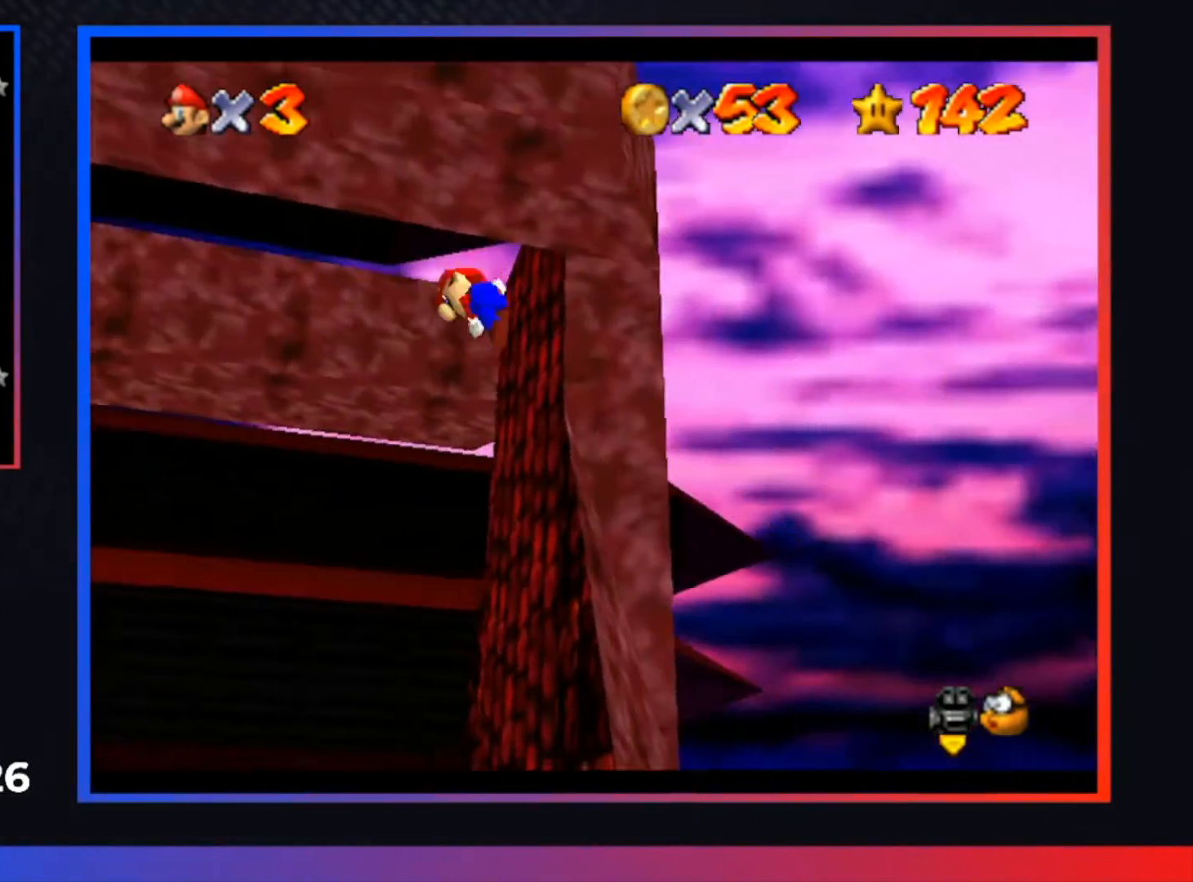
{"buttons": [], "left_stick": "center", "right_stick": "center", "events": [[200, "left_stick", "center"], [400, "A", "up"]]}
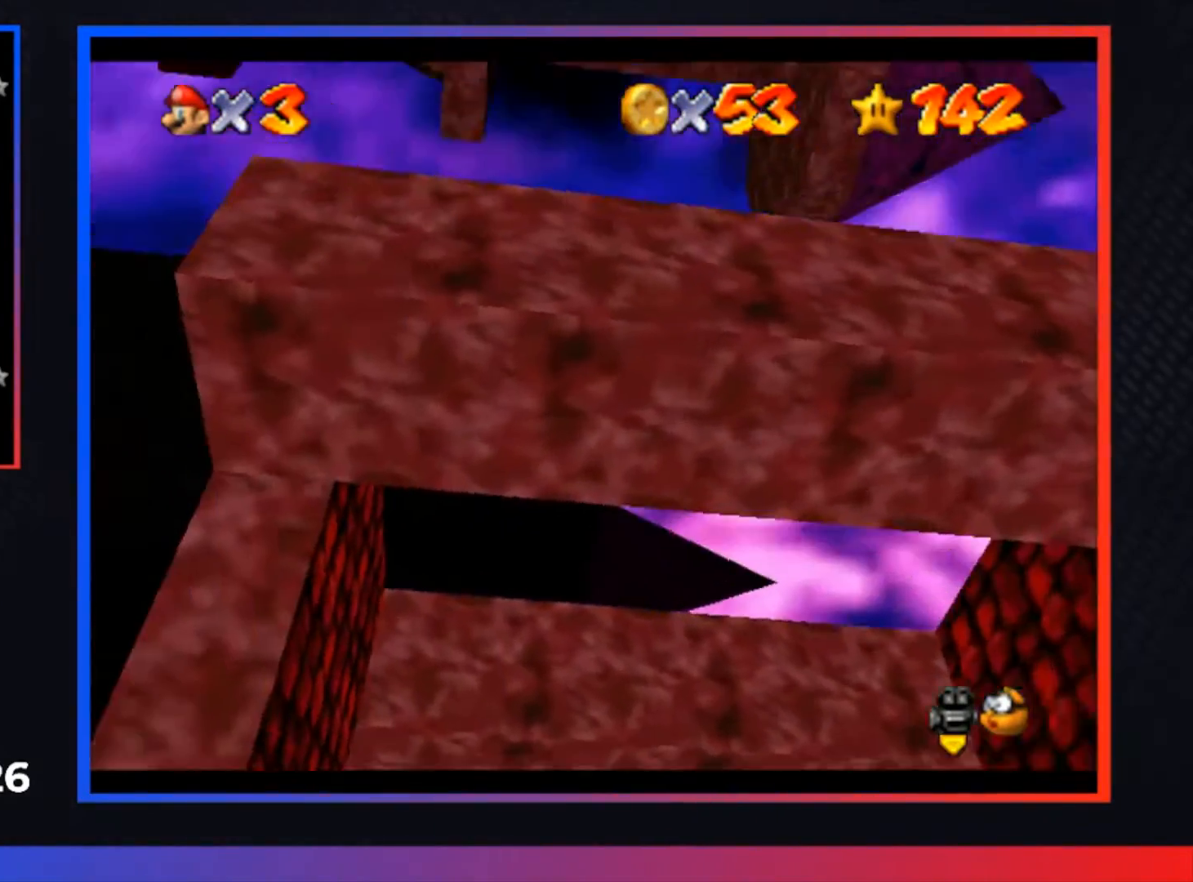
{"buttons": [], "left_stick": "center", "right_stick": "center", "events": []}
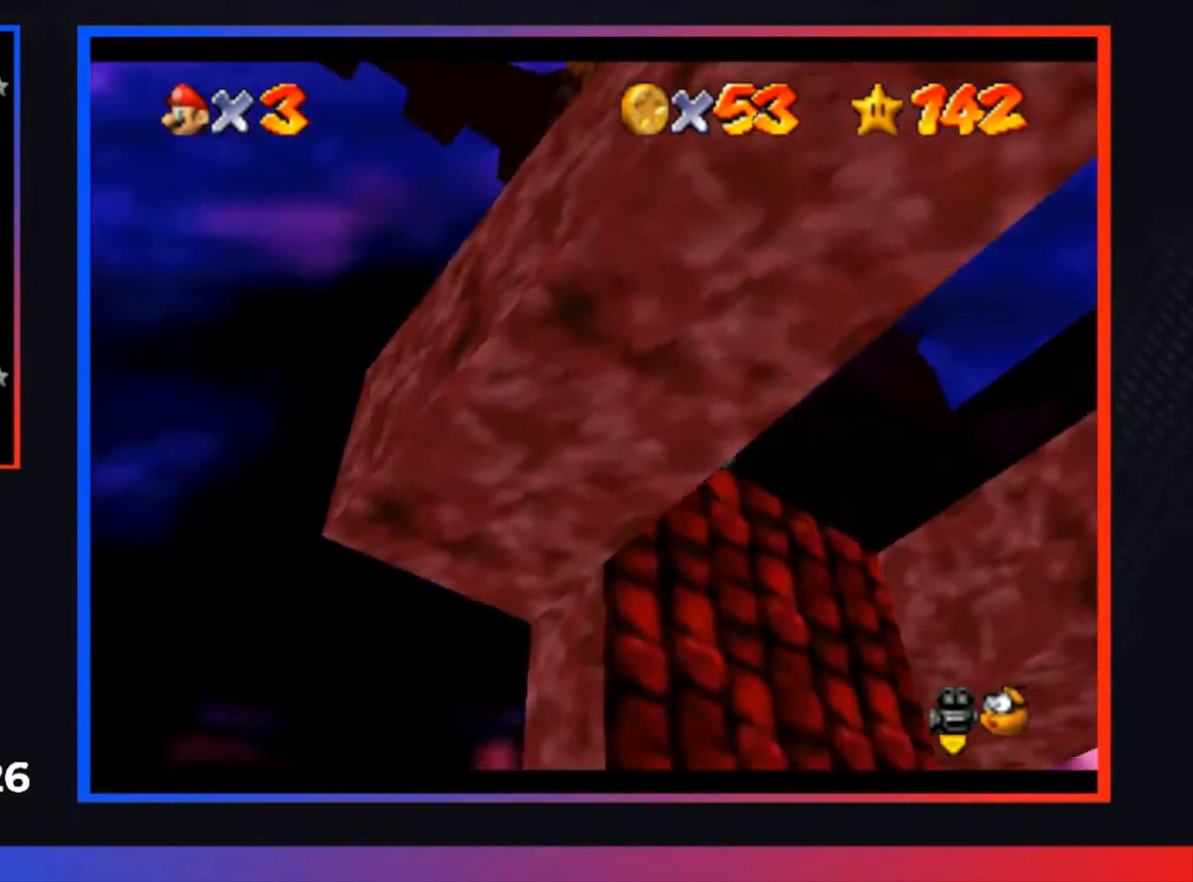
{"buttons": [], "left_stick": "center", "right_stick": "center", "events": []}
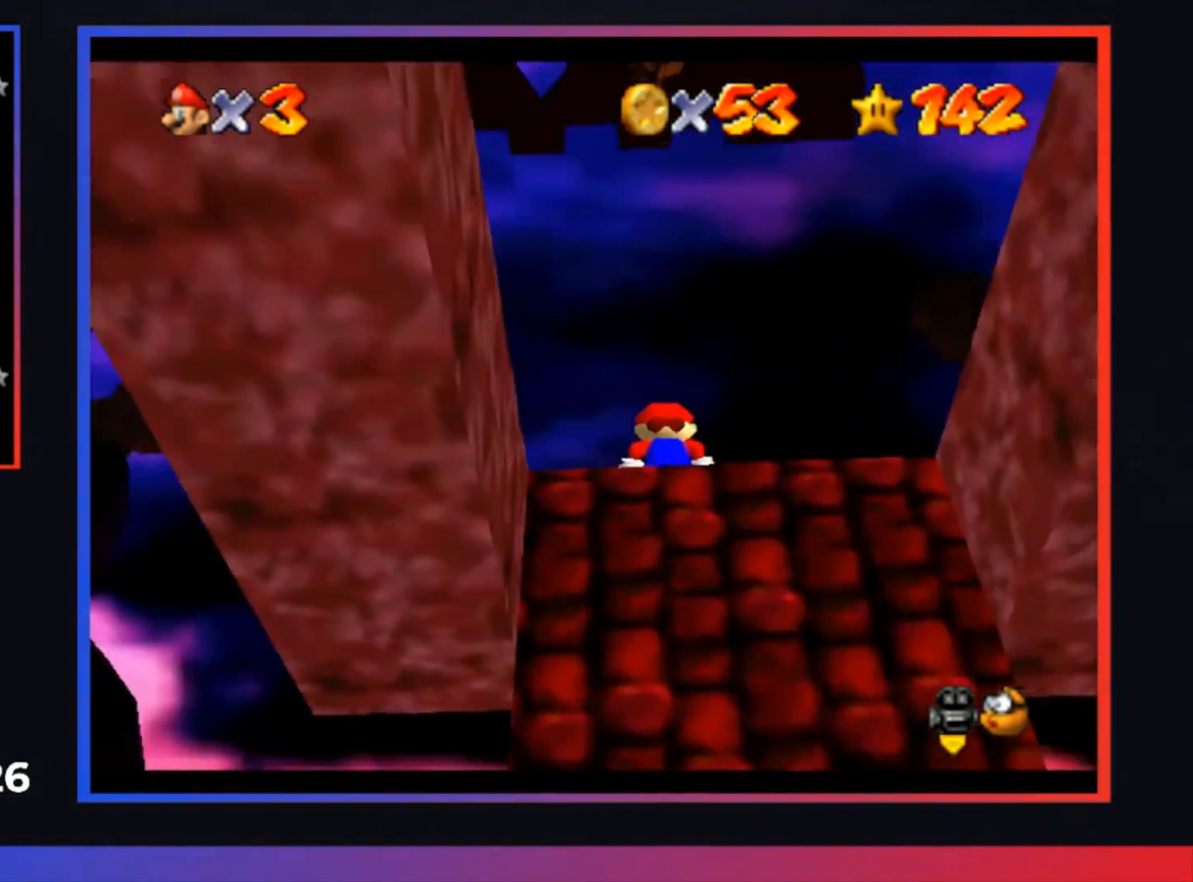
{"buttons": [], "left_stick": "center", "right_stick": "center", "events": []}
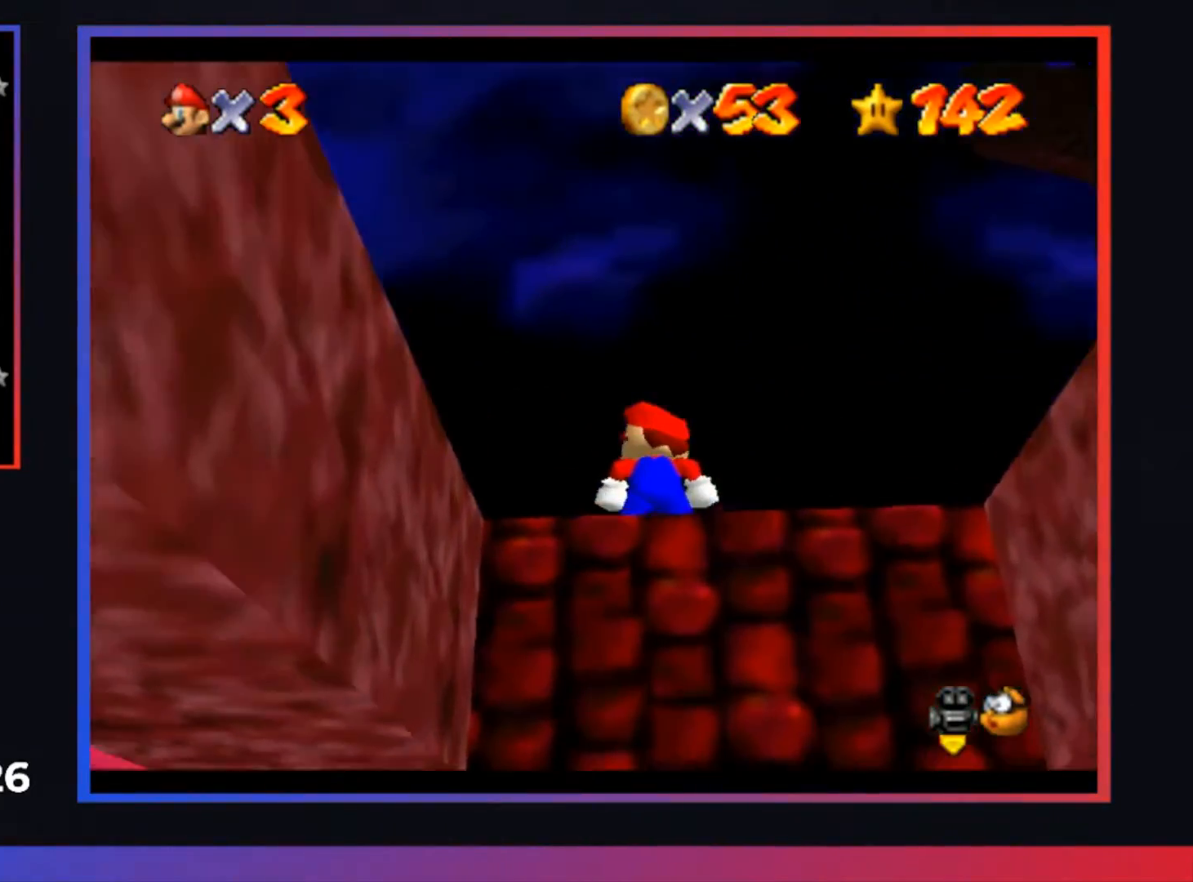
{"buttons": [], "left_stick": "center", "right_stick": "center", "events": []}
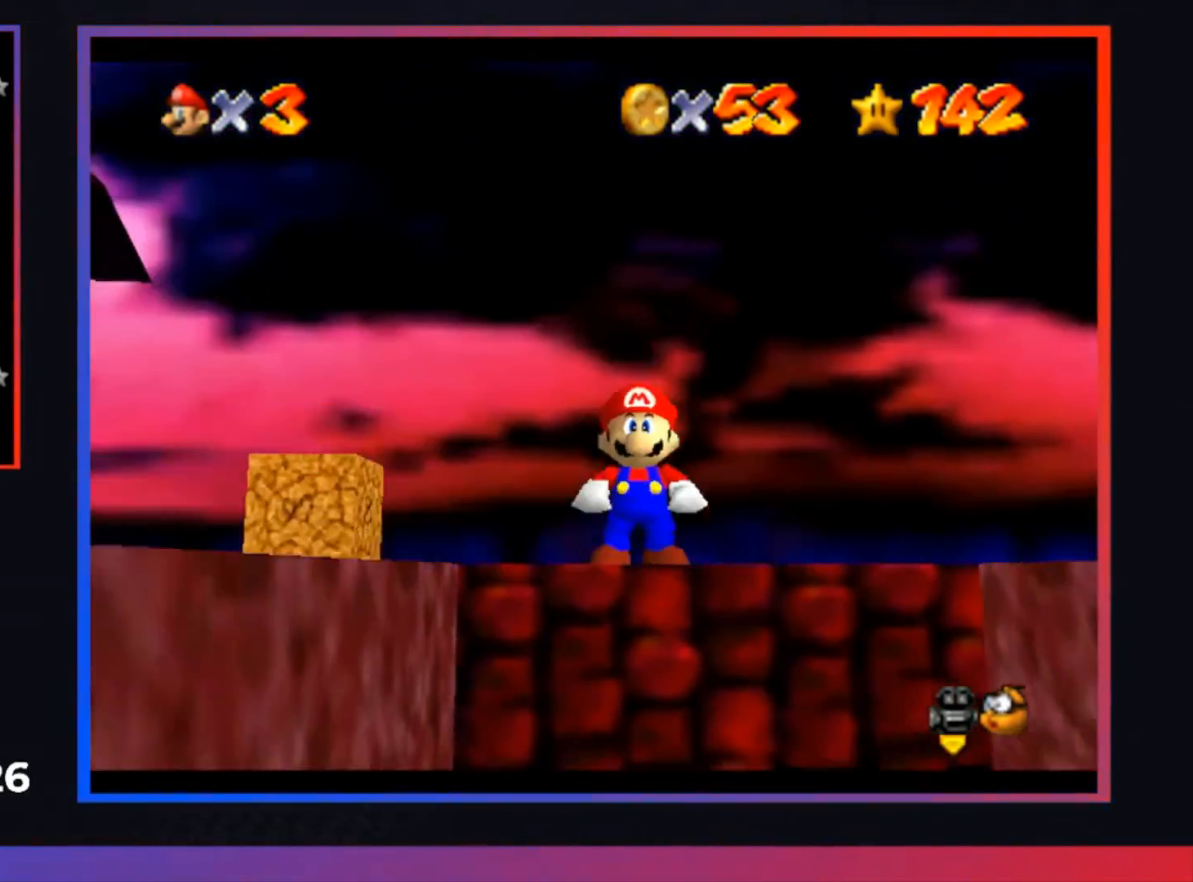
{"buttons": [], "left_stick": "center", "right_stick": "center", "events": [[200, "Y", "down"], [333, "Y", "up"]]}
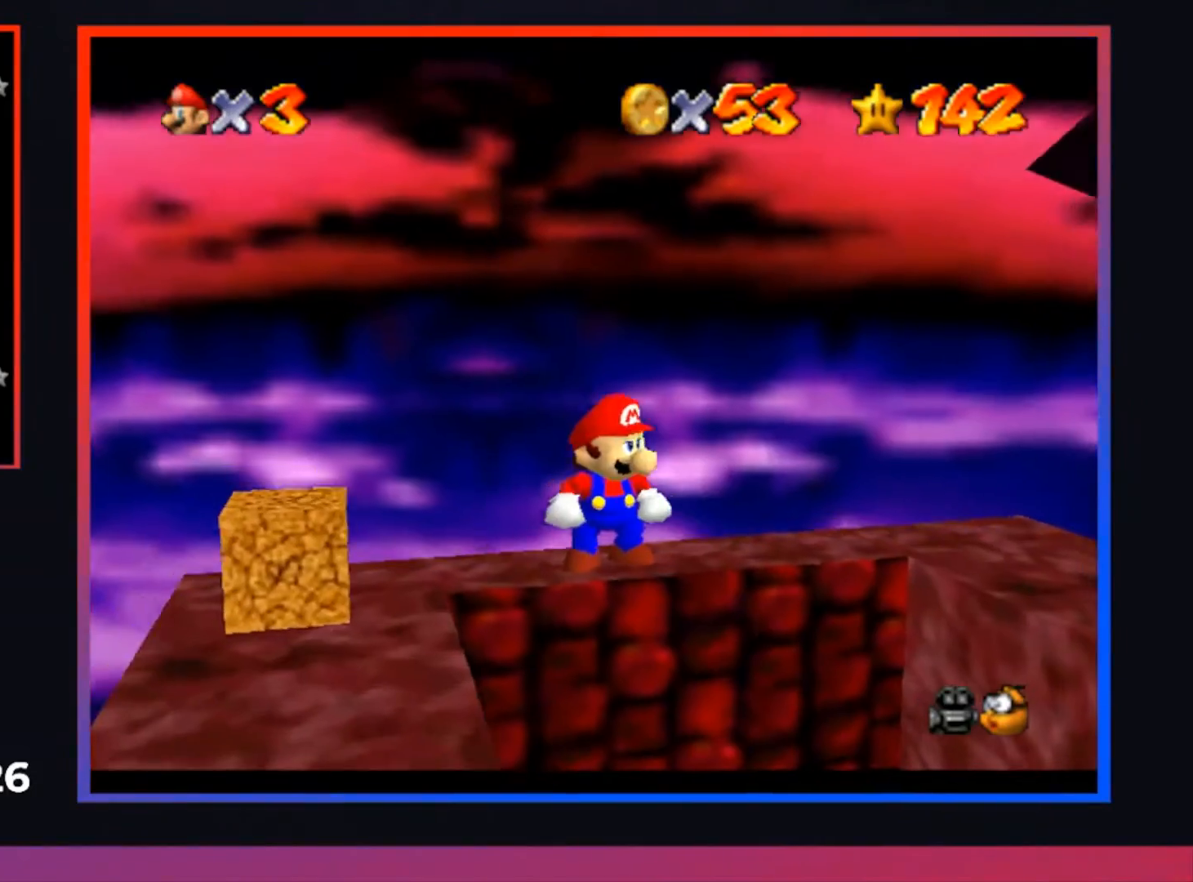
{"buttons": [], "left_stick": "center", "right_stick": "center", "events": [[367, "Y", "down"], [467, "Y", "up"]]}
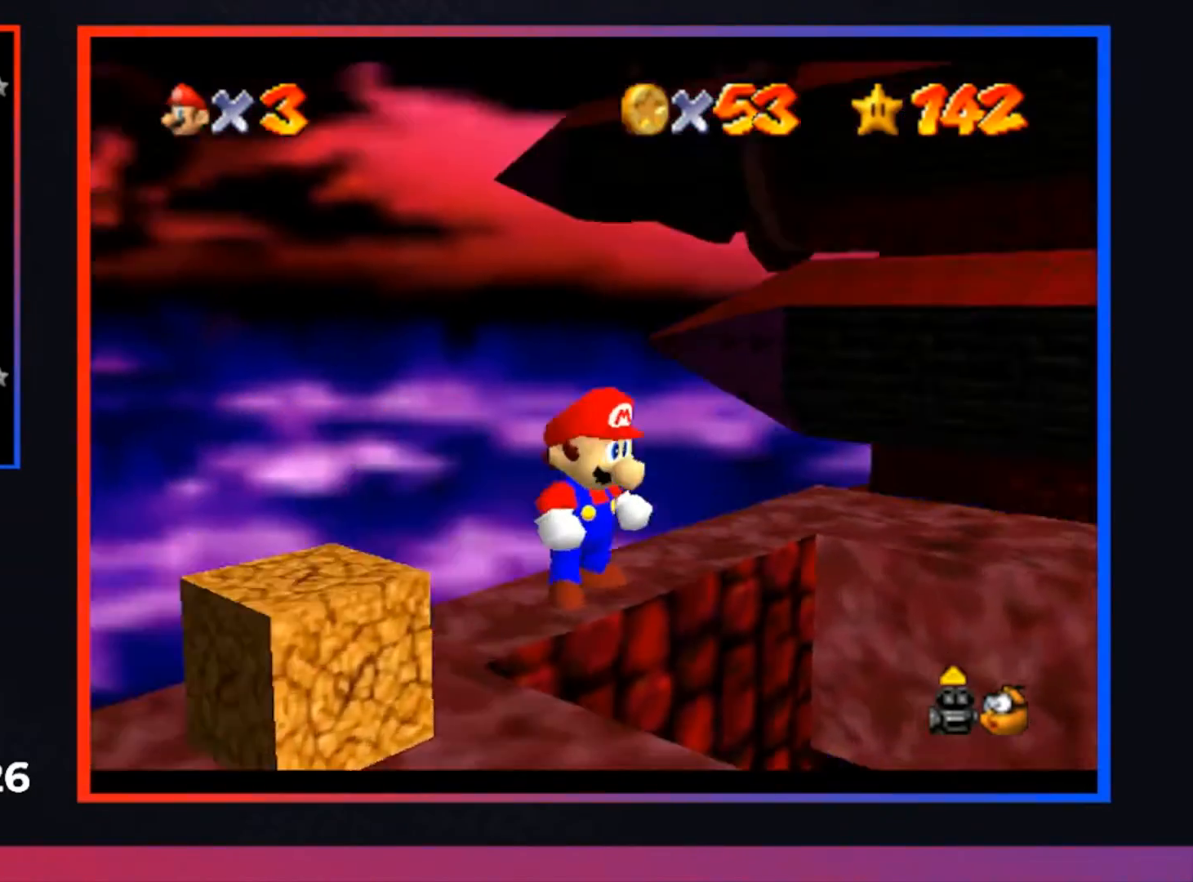
{"buttons": [], "left_stick": "center", "right_stick": "center", "events": []}
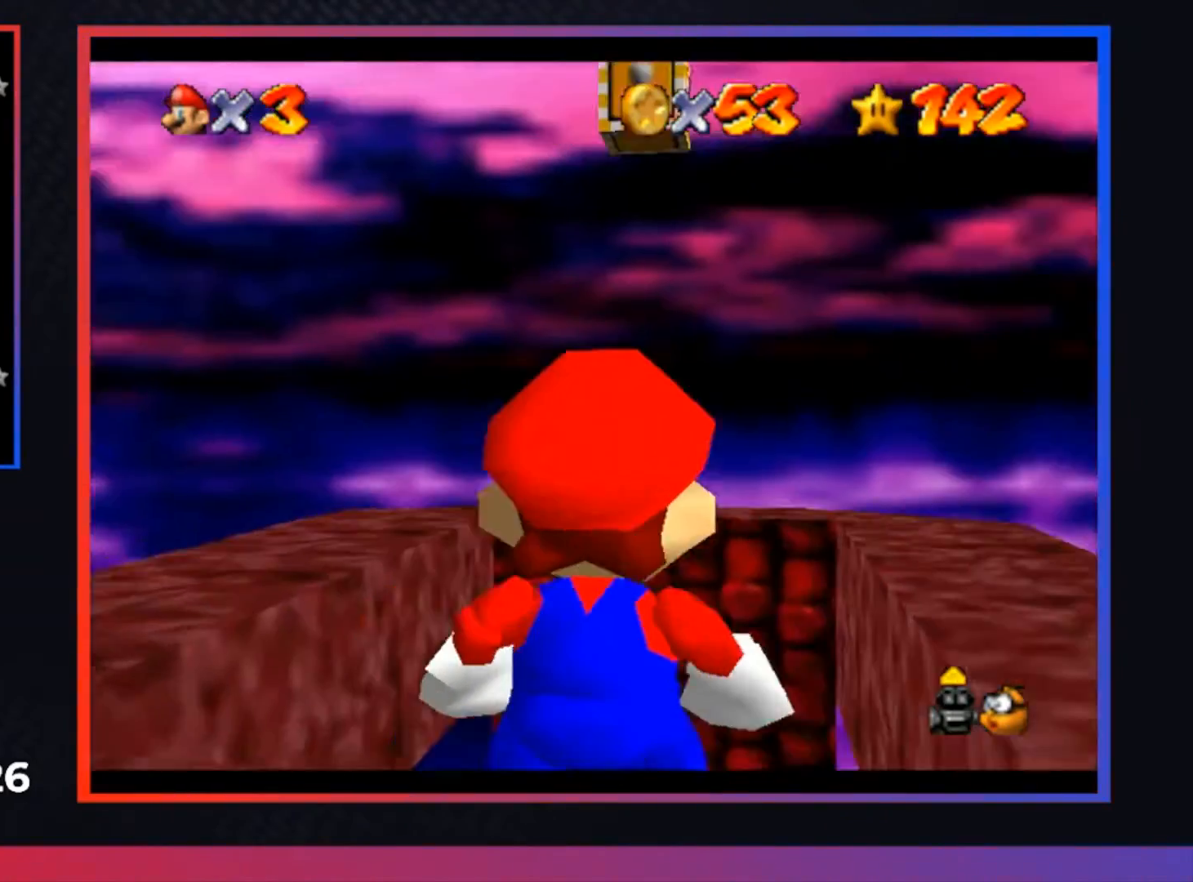
{"buttons": ["R2"], "left_stick": "center", "right_stick": "center", "events": [[100, "B", "down"], [233, "B", "up"], [400, "R2", "down"]]}
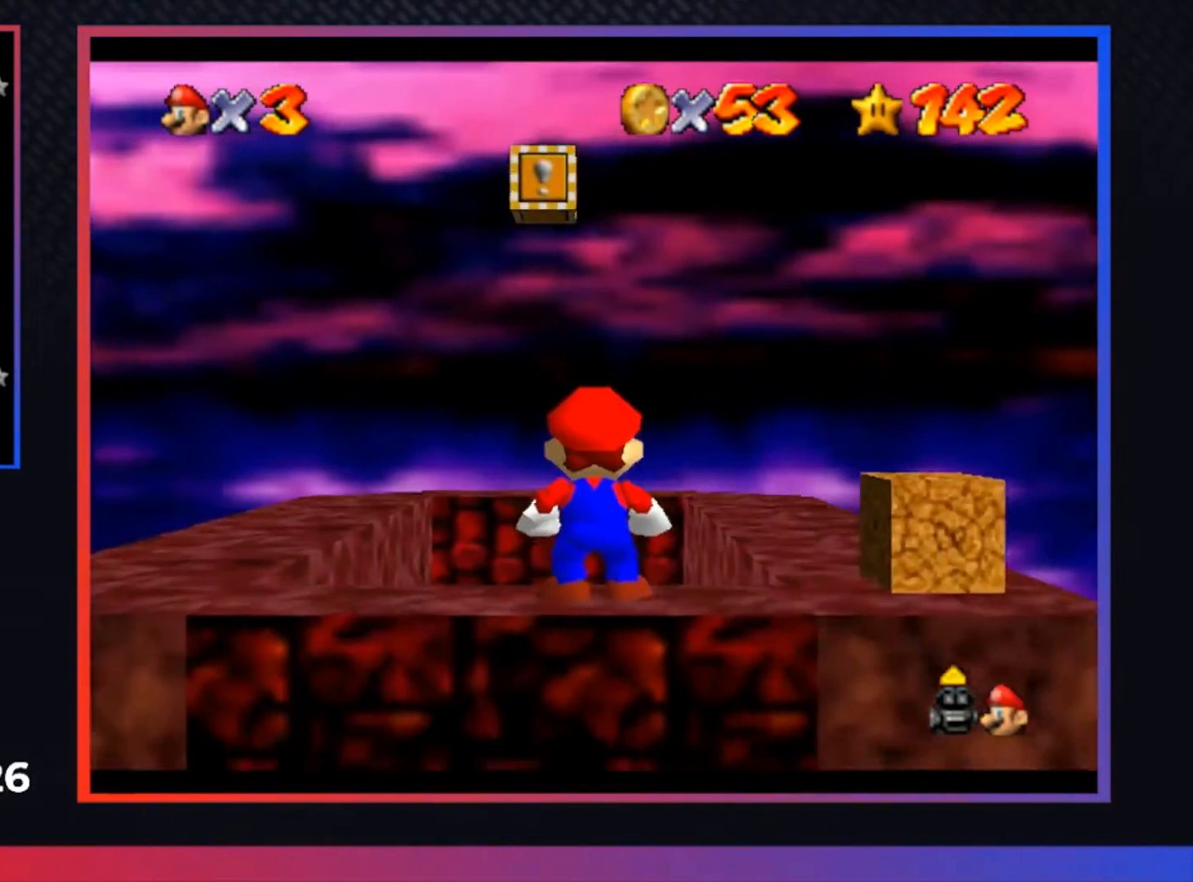
{"buttons": [], "left_stick": "center", "right_stick": "center", "events": [[67, "B", "down"], [100, "R2", "up"], [167, "B", "up"]]}
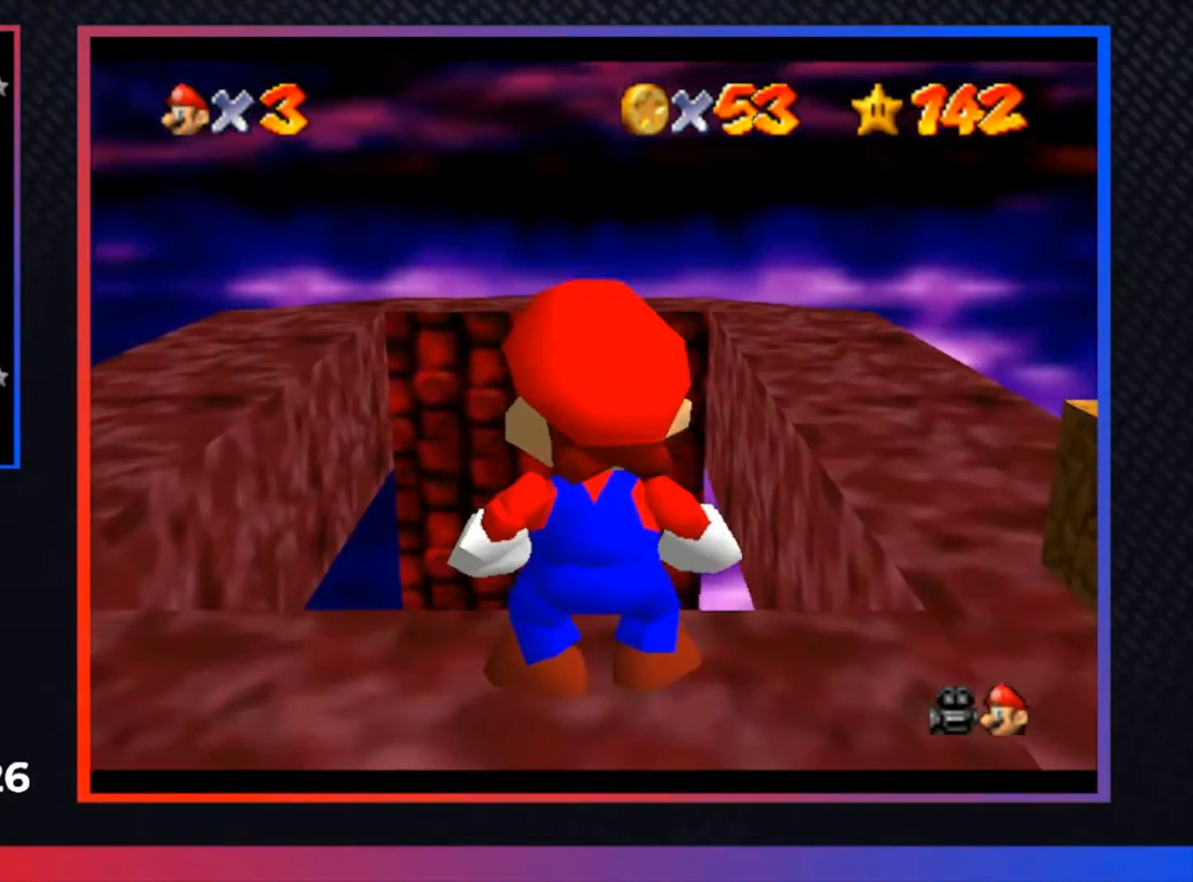
{"buttons": ["B"], "left_stick": "center", "right_stick": "center", "events": [[500, "B", "down"]]}
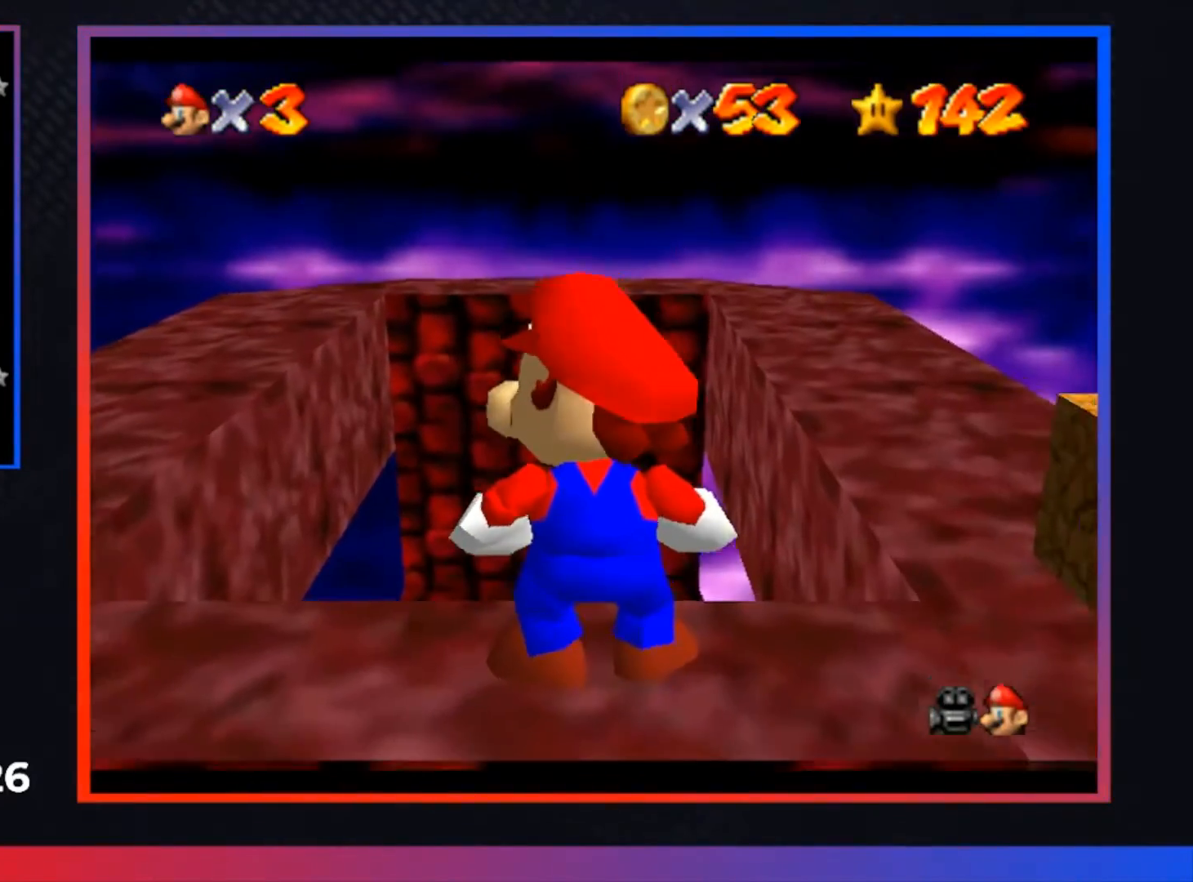
{"buttons": [], "left_stick": "right", "right_stick": "center", "events": [[133, "B", "up"], [333, "A", "down"], [467, "A", "up"], [500, "left_stick", "right"]]}
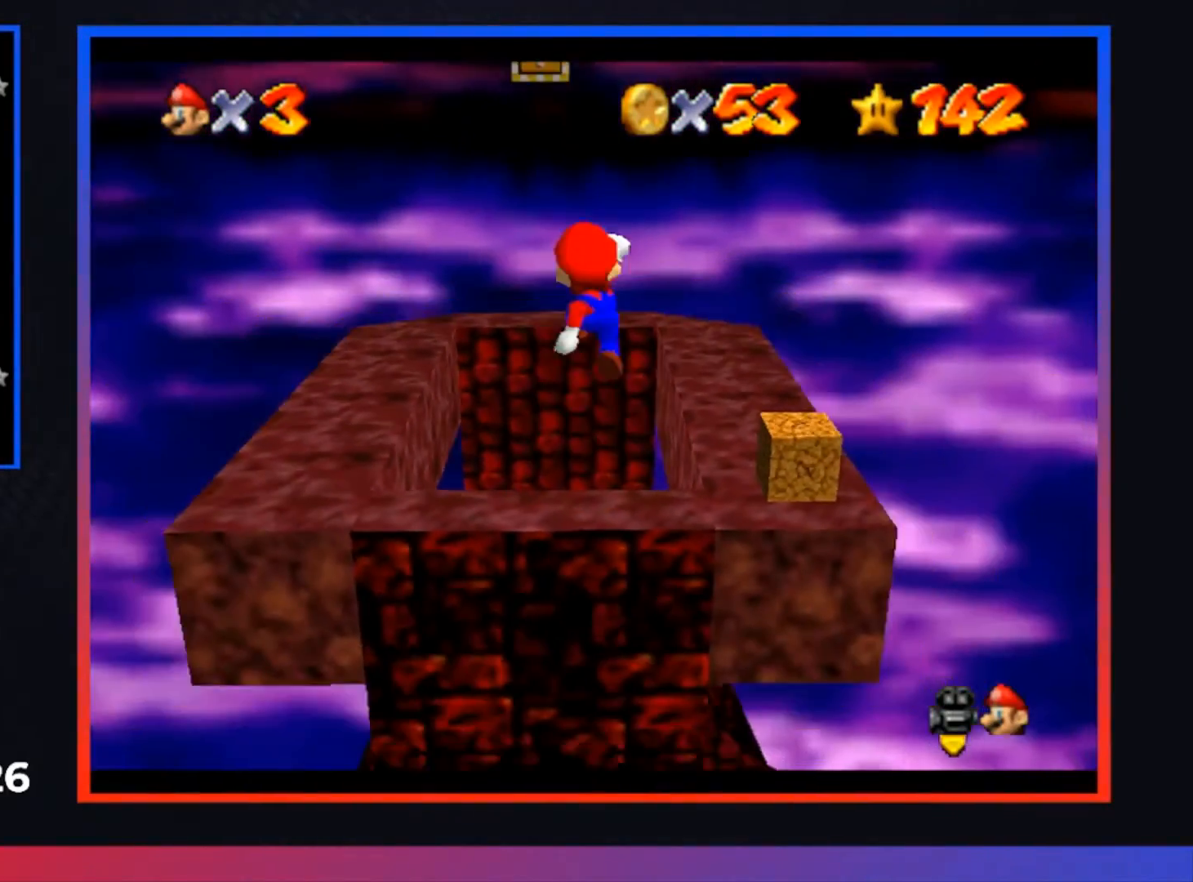
{"buttons": ["A"], "left_stick": "center", "right_stick": "center", "events": [[333, "left_stick", "center"], [433, "A", "down"]]}
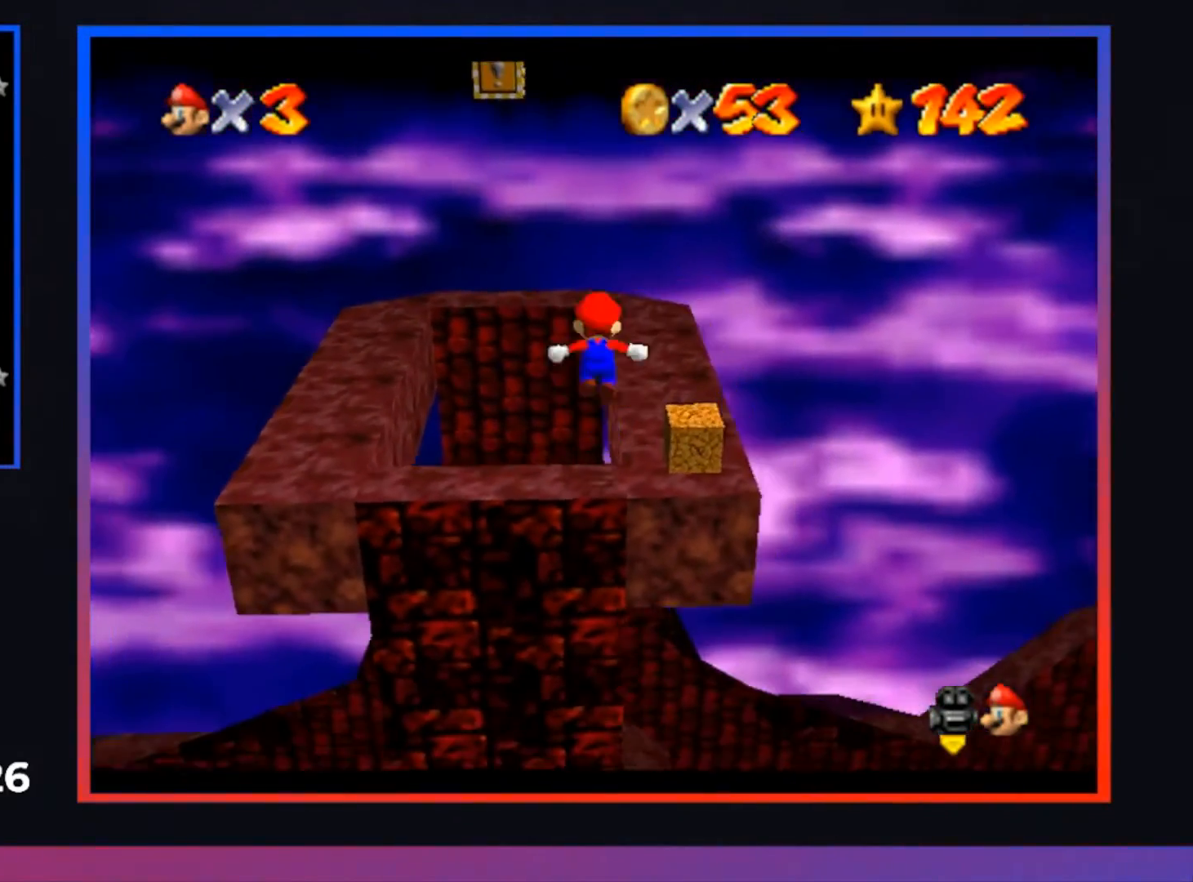
{"buttons": [], "left_stick": "up", "right_stick": "center", "events": [[67, "left_stick", "up-right"], [133, "A", "up"], [367, "left_stick", "up"]]}
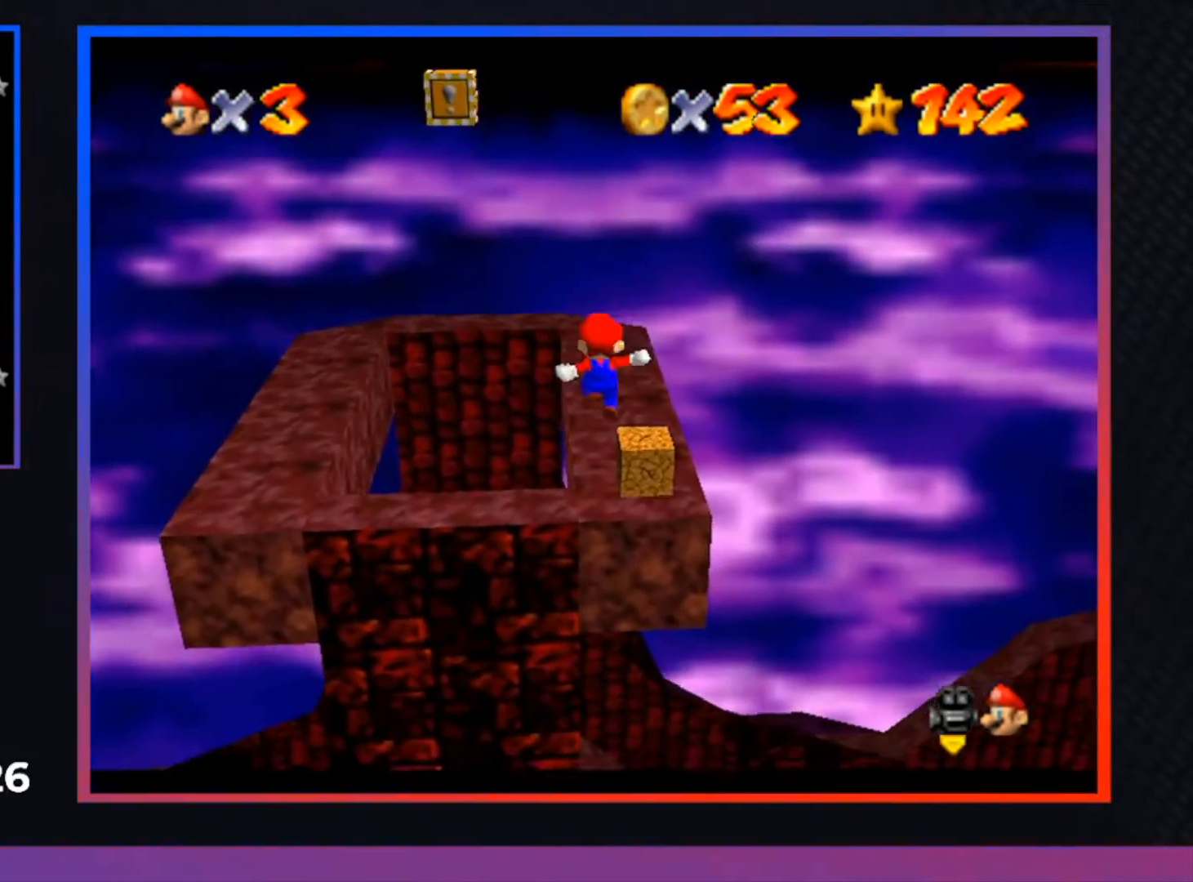
{"buttons": [], "left_stick": "center", "right_stick": "center", "events": [[67, "X", "down"], [200, "left_stick", "up-right"], [233, "X", "up"], [467, "left_stick", "center"]]}
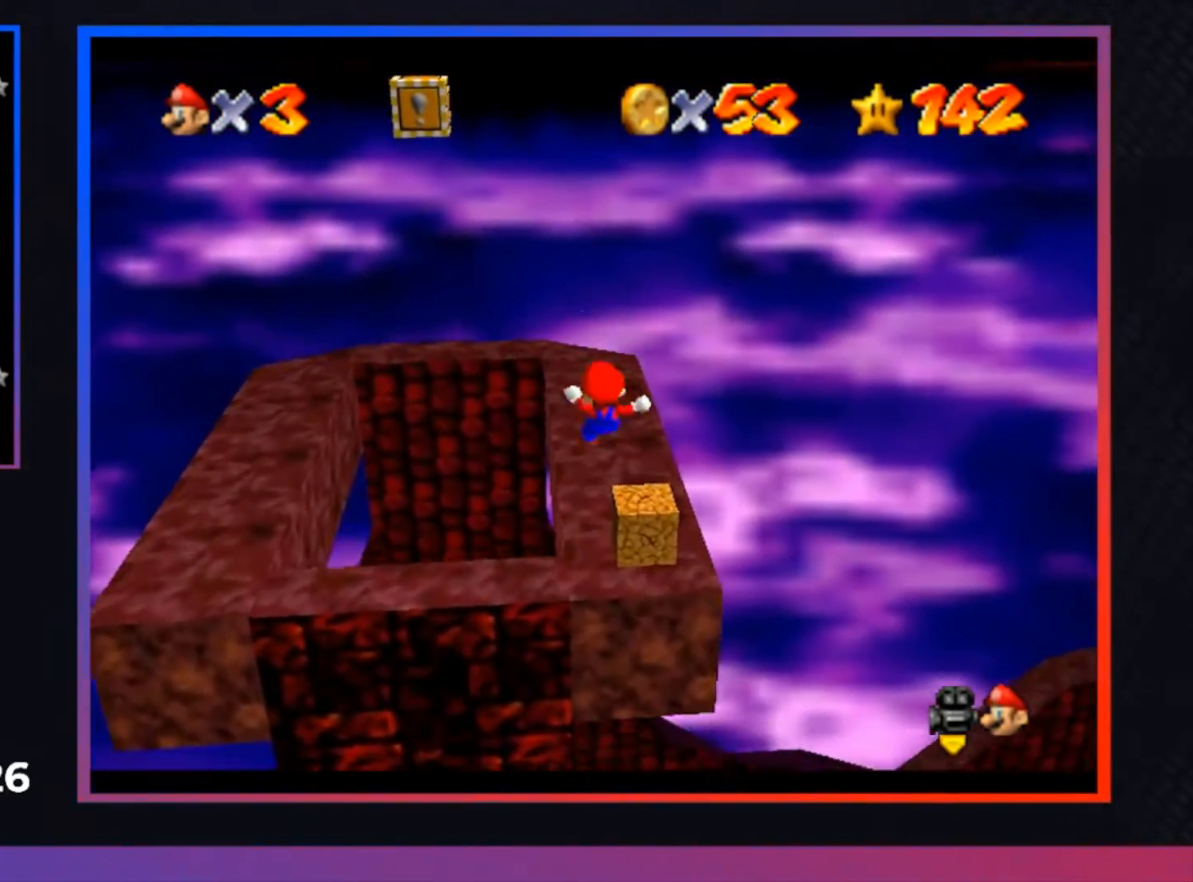
{"buttons": [], "left_stick": "center", "right_stick": "center", "events": [[100, "A", "down"], [300, "A", "up"]]}
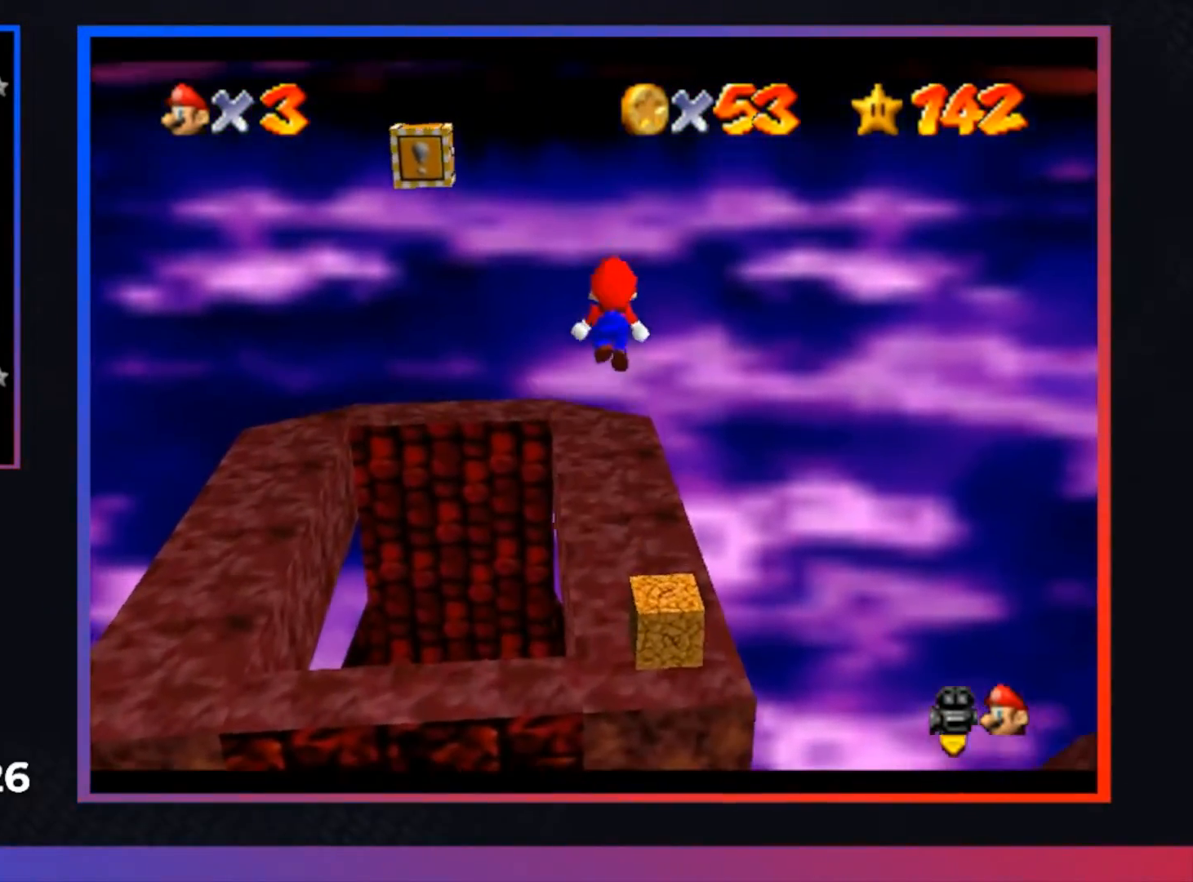
{"buttons": [], "left_stick": "up", "right_stick": "center", "events": [[133, "X", "down"], [167, "left_stick", "up"], [267, "X", "up"]]}
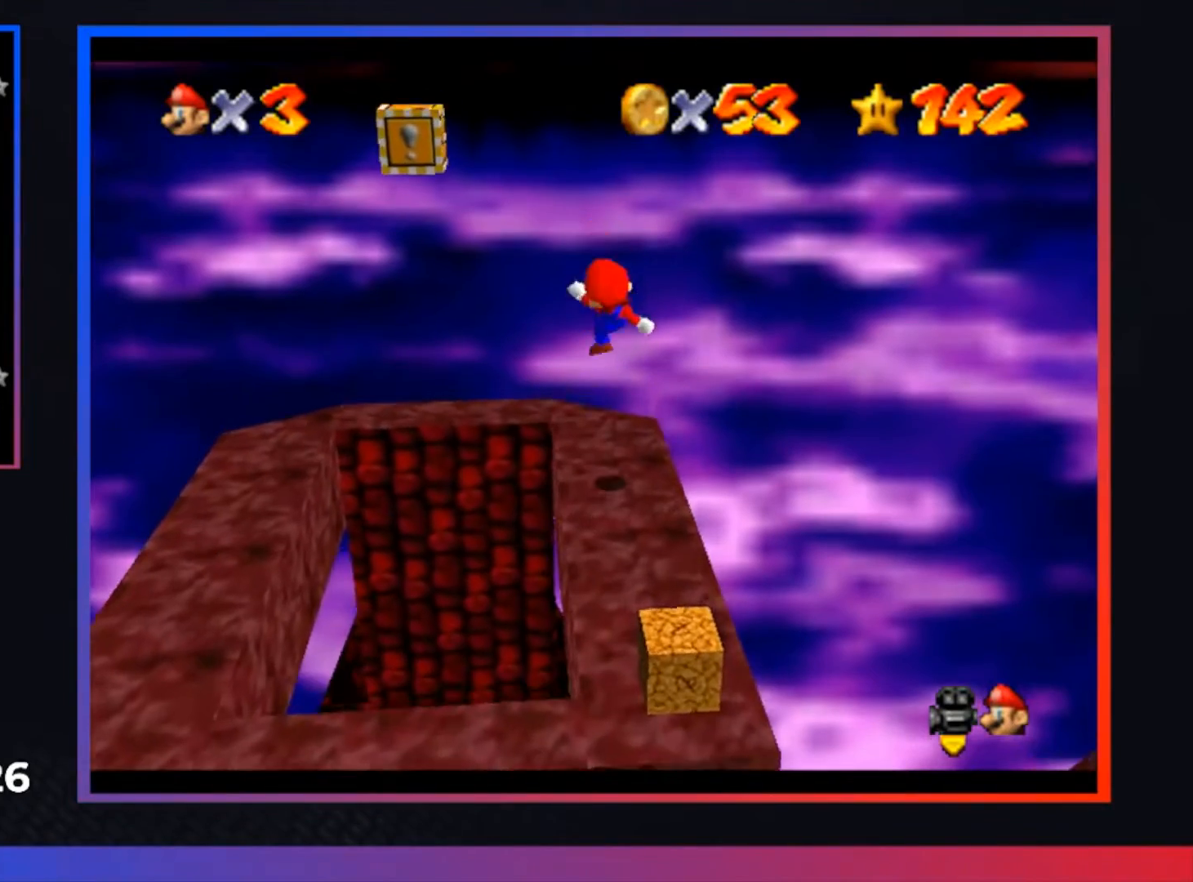
{"buttons": [], "left_stick": "center", "right_stick": "center", "events": [[67, "left_stick", "center"]]}
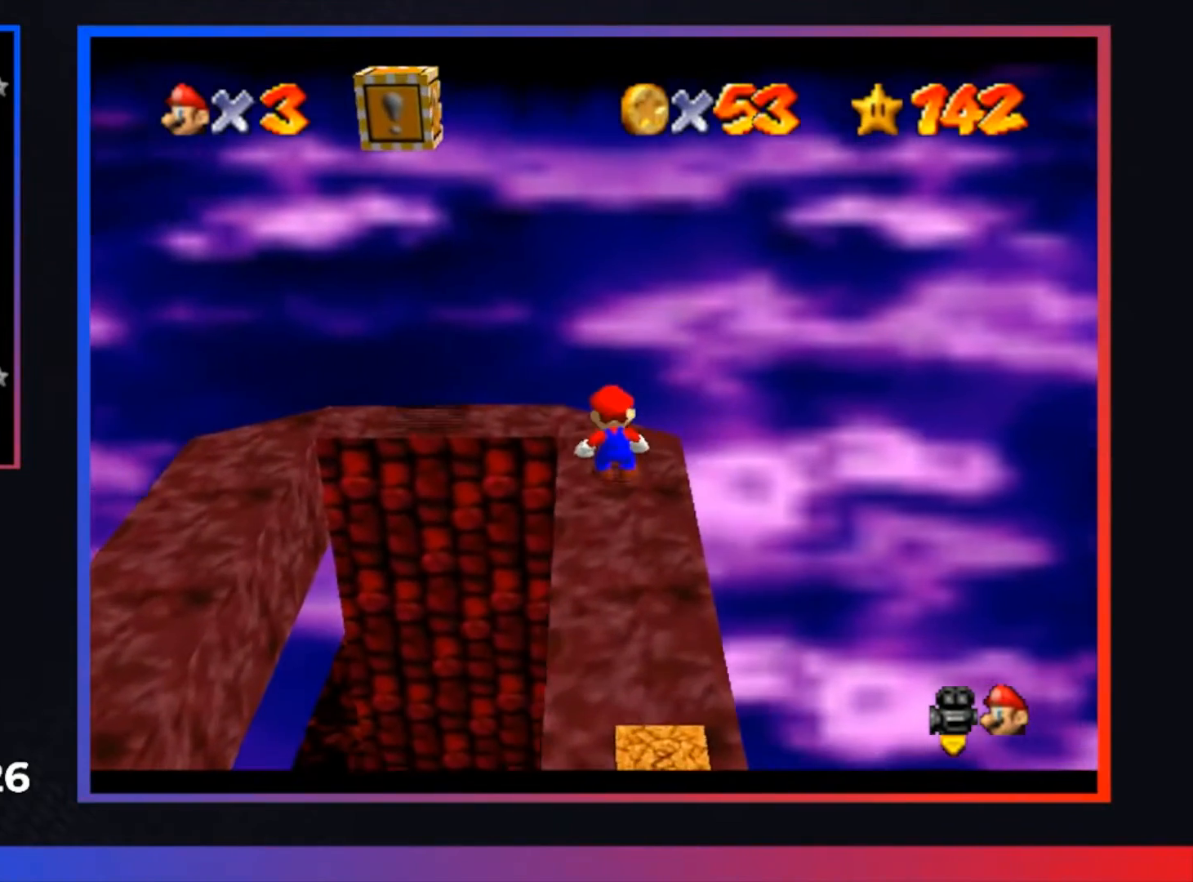
{"buttons": [], "left_stick": "center", "right_stick": "center", "events": [[300, "R1", "down"], [333, "R1", "up"]]}
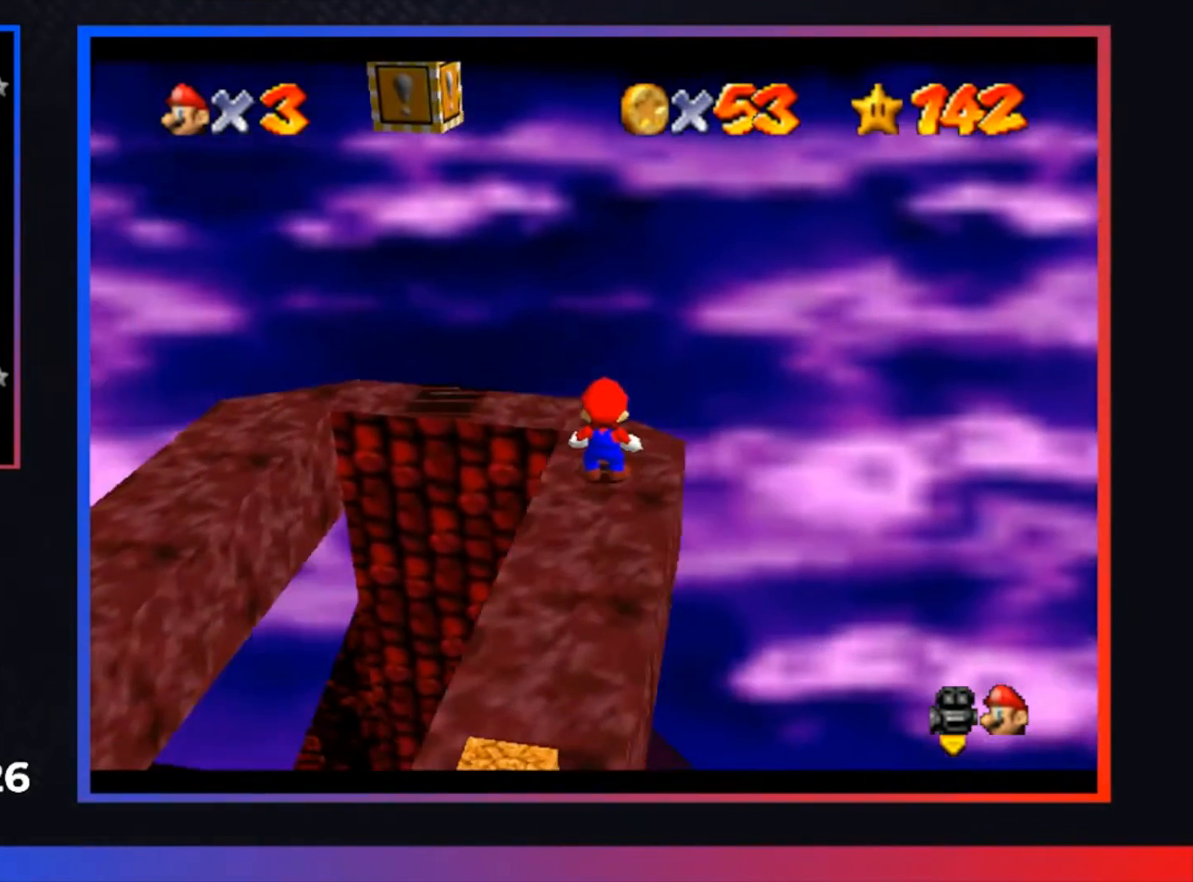
{"buttons": ["A"], "left_stick": "center", "right_stick": "center", "events": [[467, "A", "down"]]}
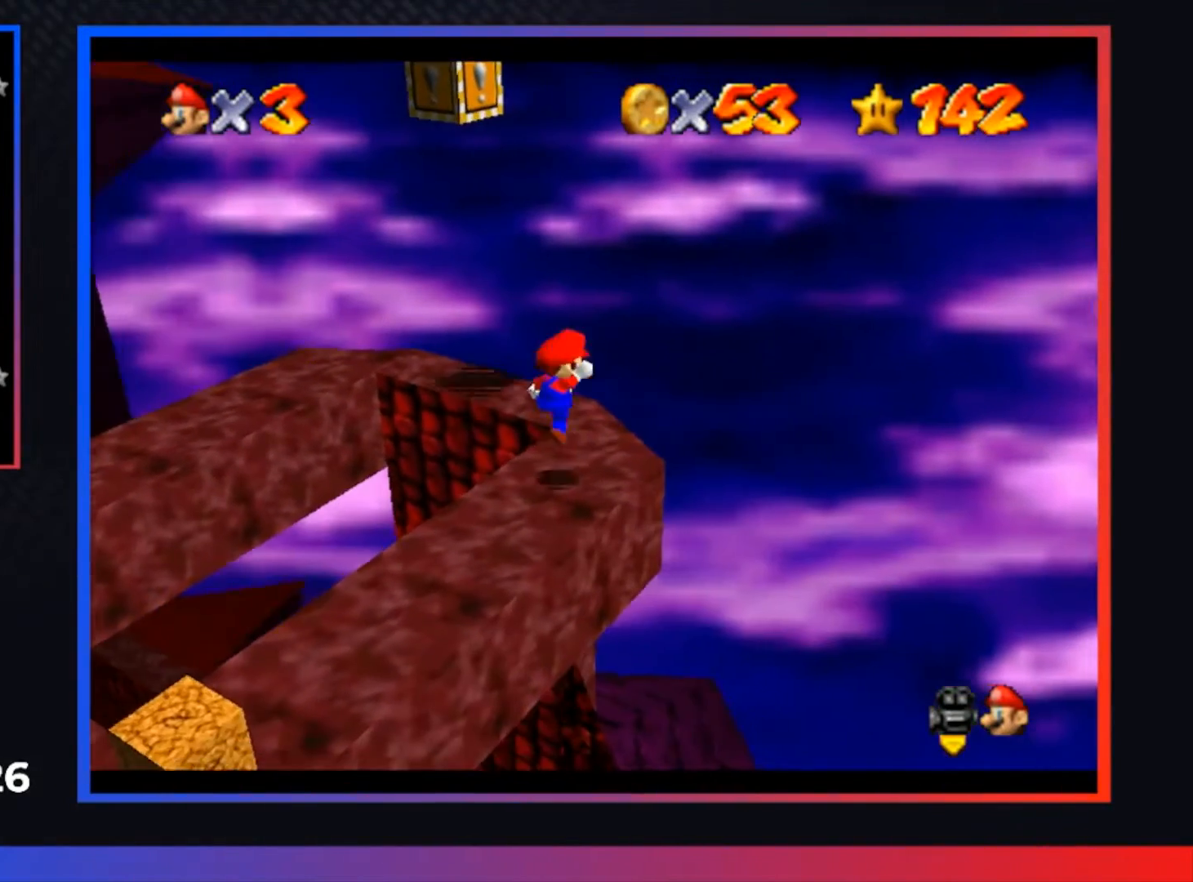
{"buttons": [], "left_stick": "center", "right_stick": "center", "events": [[100, "A", "up"], [133, "left_stick", "up"], [500, "left_stick", "center"]]}
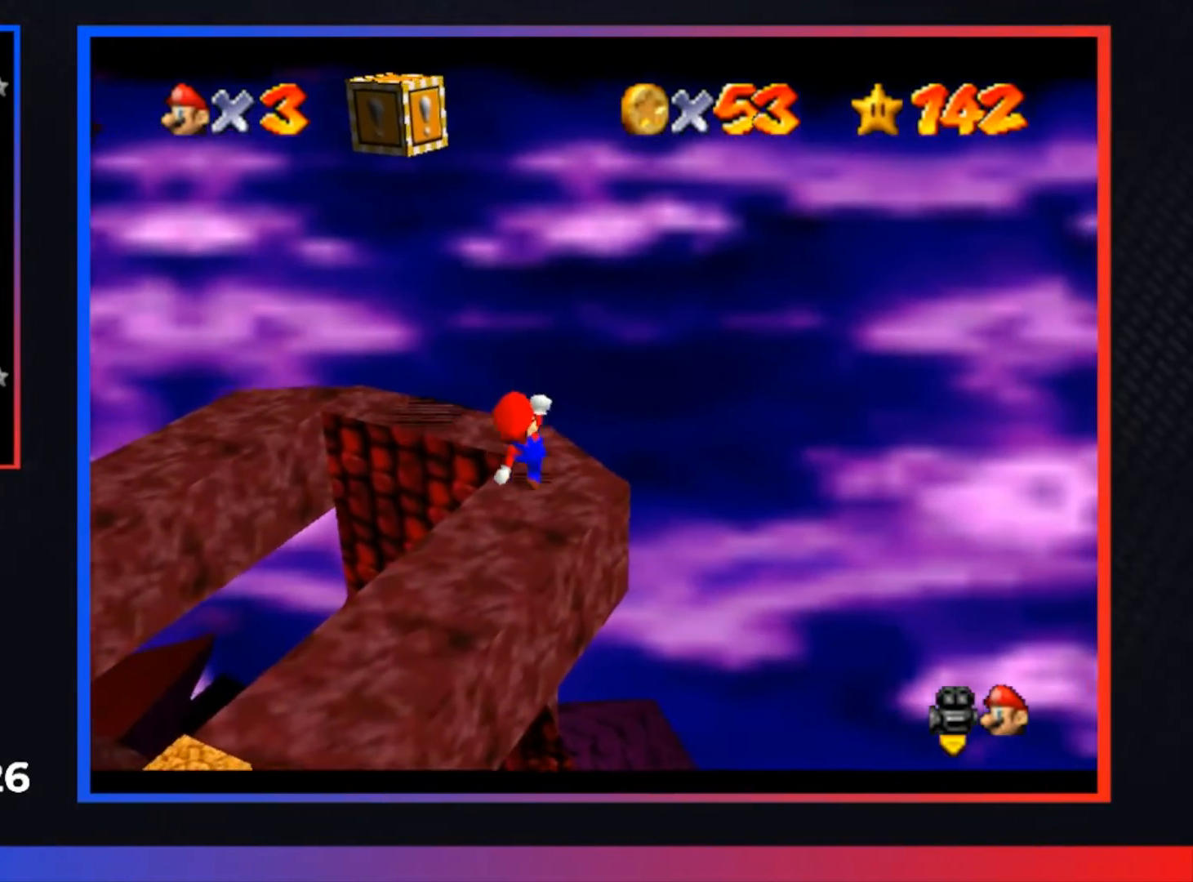
{"buttons": ["A"], "left_stick": "center", "right_stick": "center", "events": [[433, "A", "down"]]}
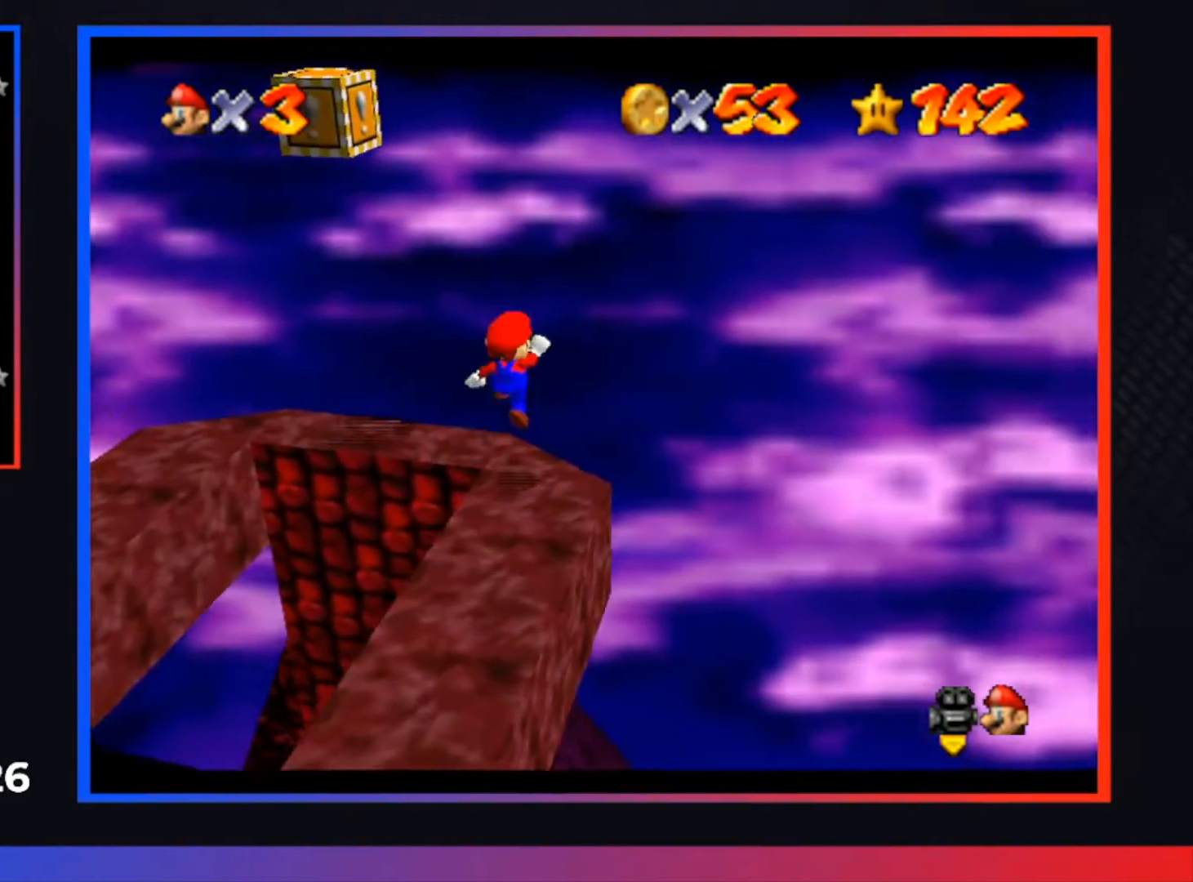
{"buttons": [], "left_stick": "center", "right_stick": "center", "events": [[67, "A", "up"], [133, "left_stick", "up"], [300, "left_stick", "center"]]}
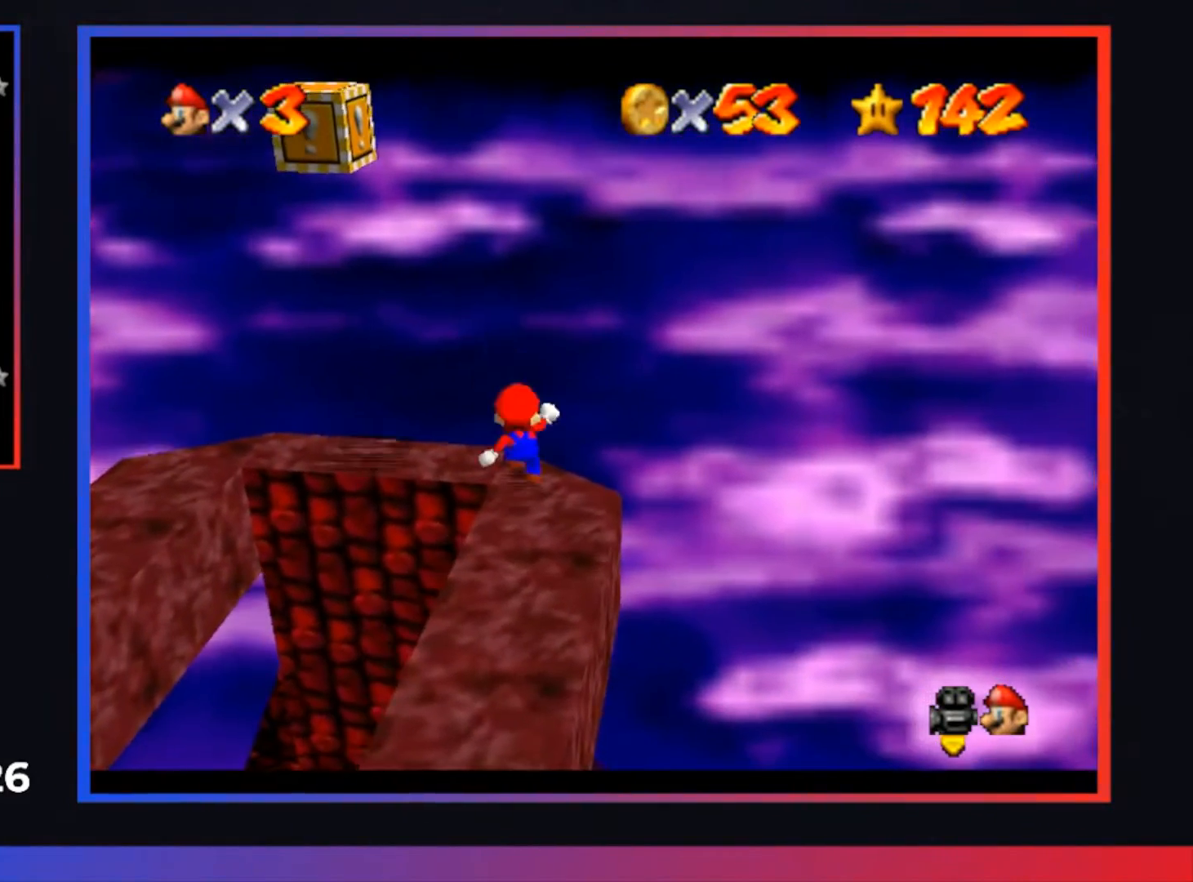
{"buttons": [], "left_stick": "center", "right_stick": "center", "events": [[100, "R1", "down"], [200, "R1", "up"], [267, "R1", "down"], [333, "R1", "up"], [400, "R1", "down"], [500, "R1", "up"]]}
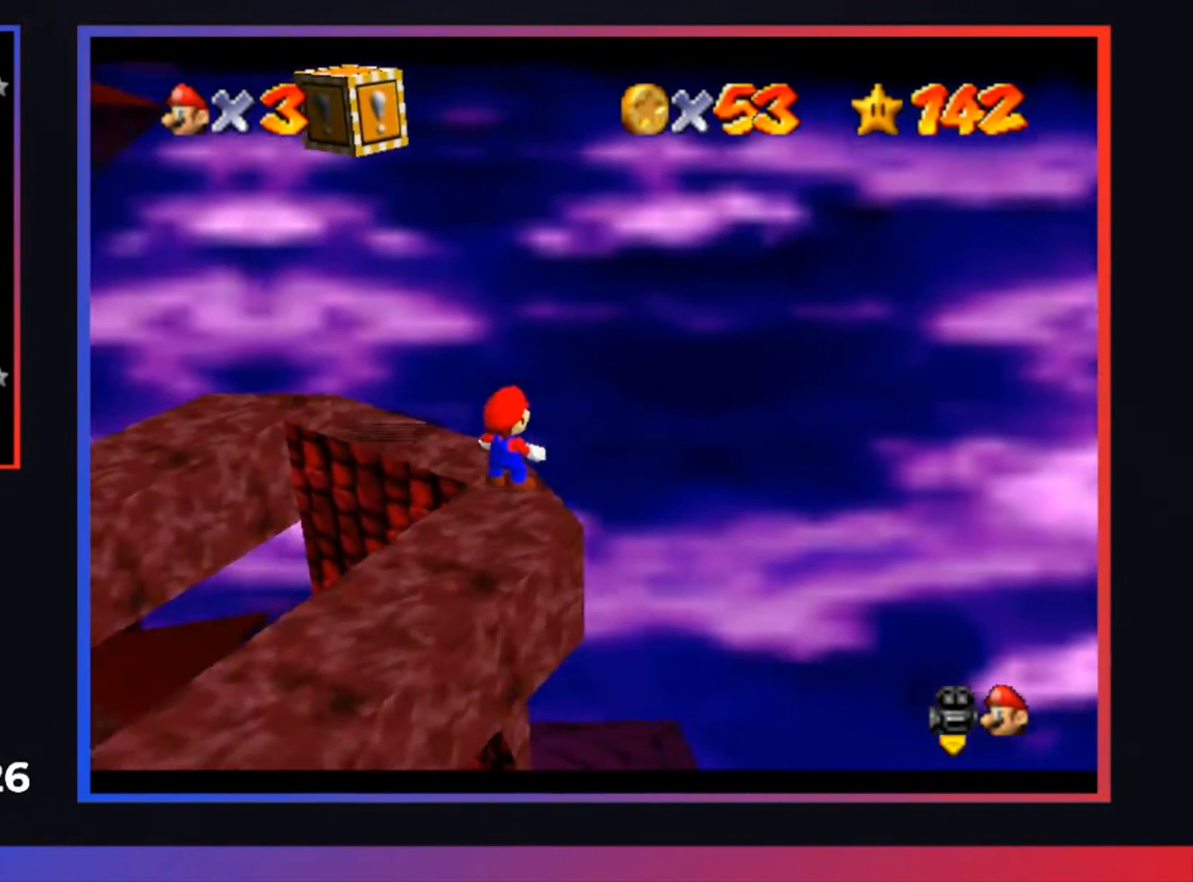
{"buttons": [], "left_stick": "center", "right_stick": "center", "events": [[67, "R1", "down"], [167, "R1", "up"]]}
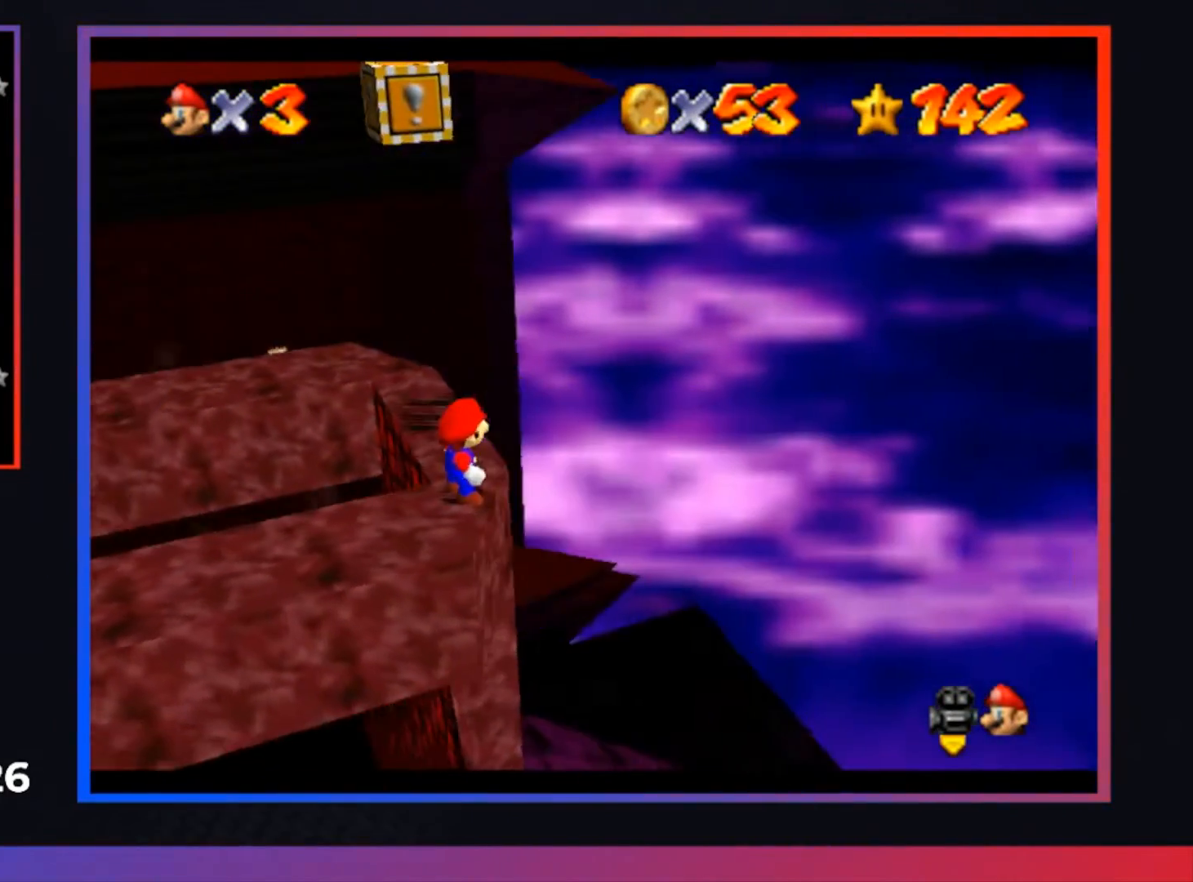
{"buttons": [], "left_stick": "up", "right_stick": "center", "events": [[67, "left_stick", "up"], [167, "left_stick", "center"], [300, "A", "down"], [400, "A", "up"], [500, "left_stick", "up"]]}